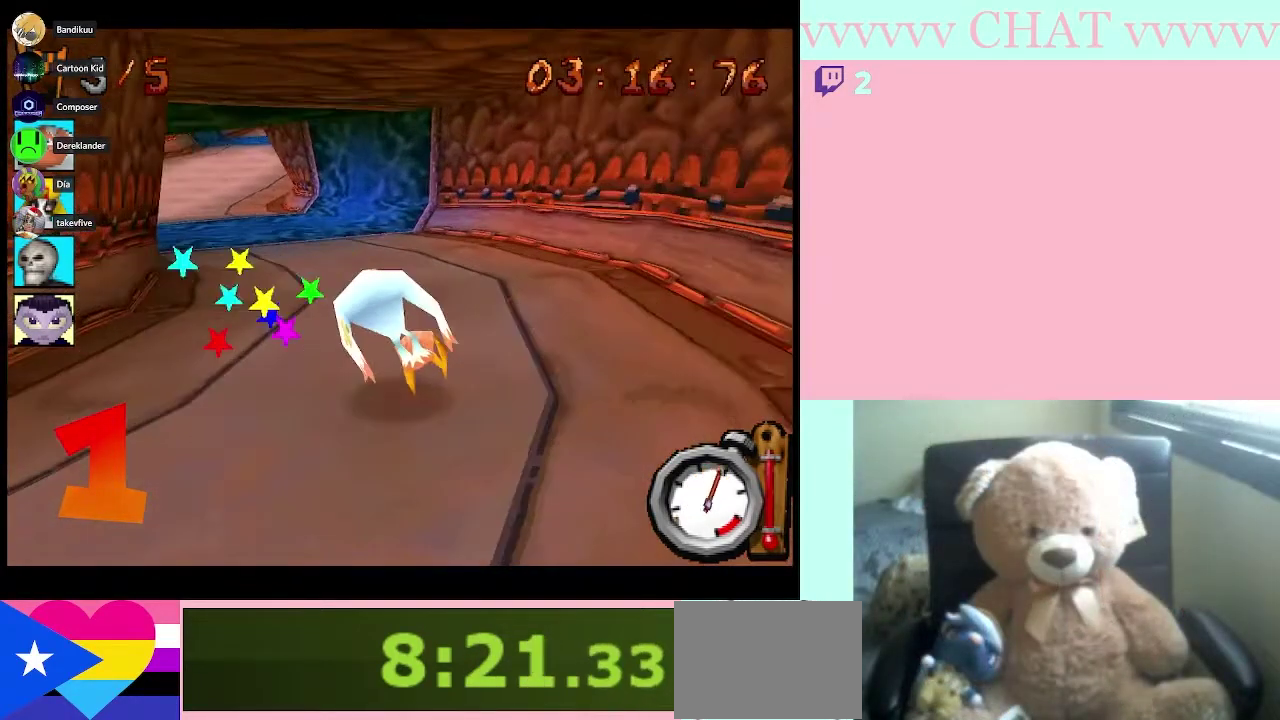
Gameplay with a controller (Nintendo layout); each line is a JSON object with the inputs held at the frame after it. "events" lists button and stick changes between this image and that frame as [ms after this image, input, new state], when the widget could be followed in between. Not read: L3 R3.
{"buttons": ["B"], "left_stick": "center", "right_stick": "center", "events": [[333, "left_stick", "center"]]}
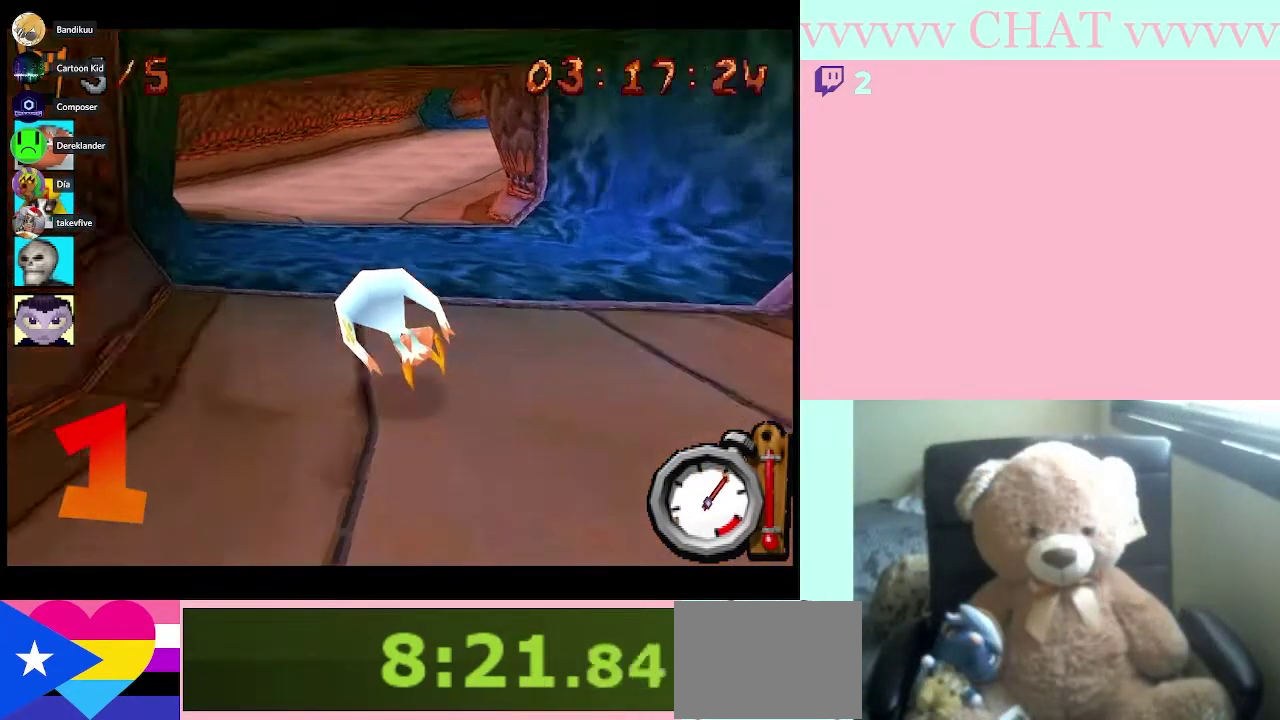
{"buttons": ["B"], "left_stick": "down-right", "right_stick": "center", "events": [[400, "left_stick", "down-right"]]}
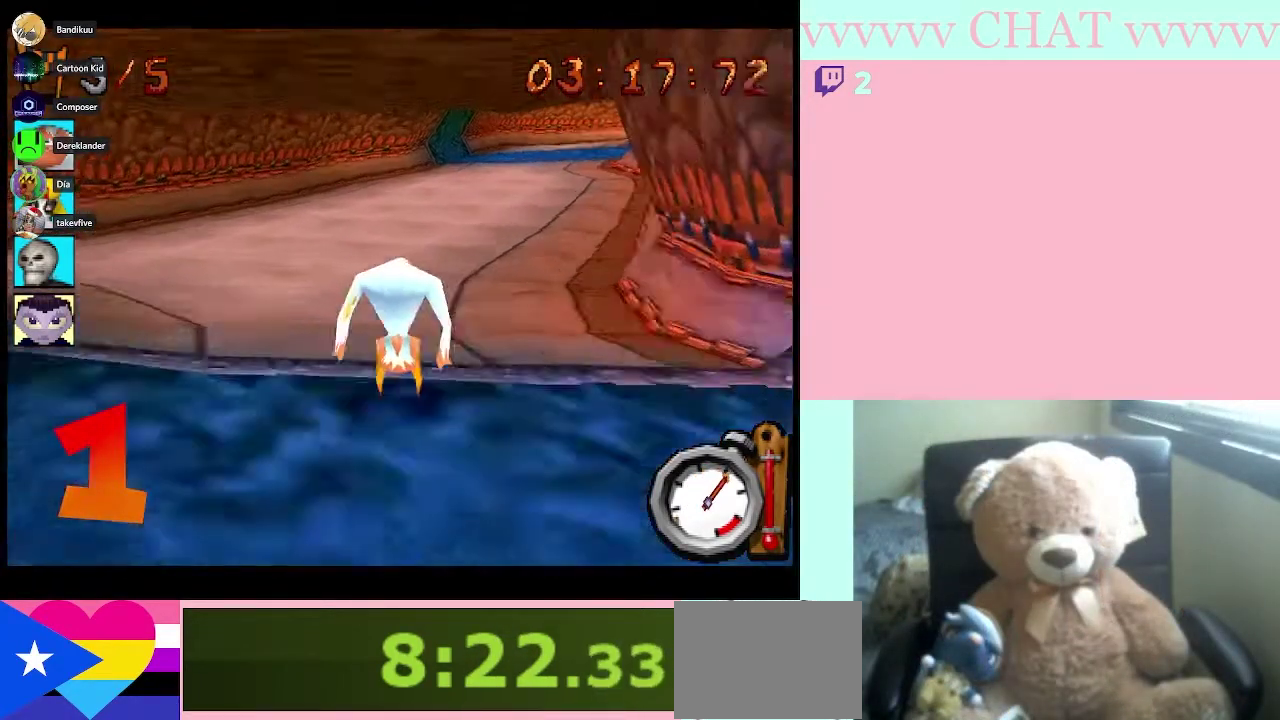
{"buttons": ["B", "R1"], "left_stick": "center", "right_stick": "center", "events": [[183, "R1", "down"], [250, "left_stick", "center"]]}
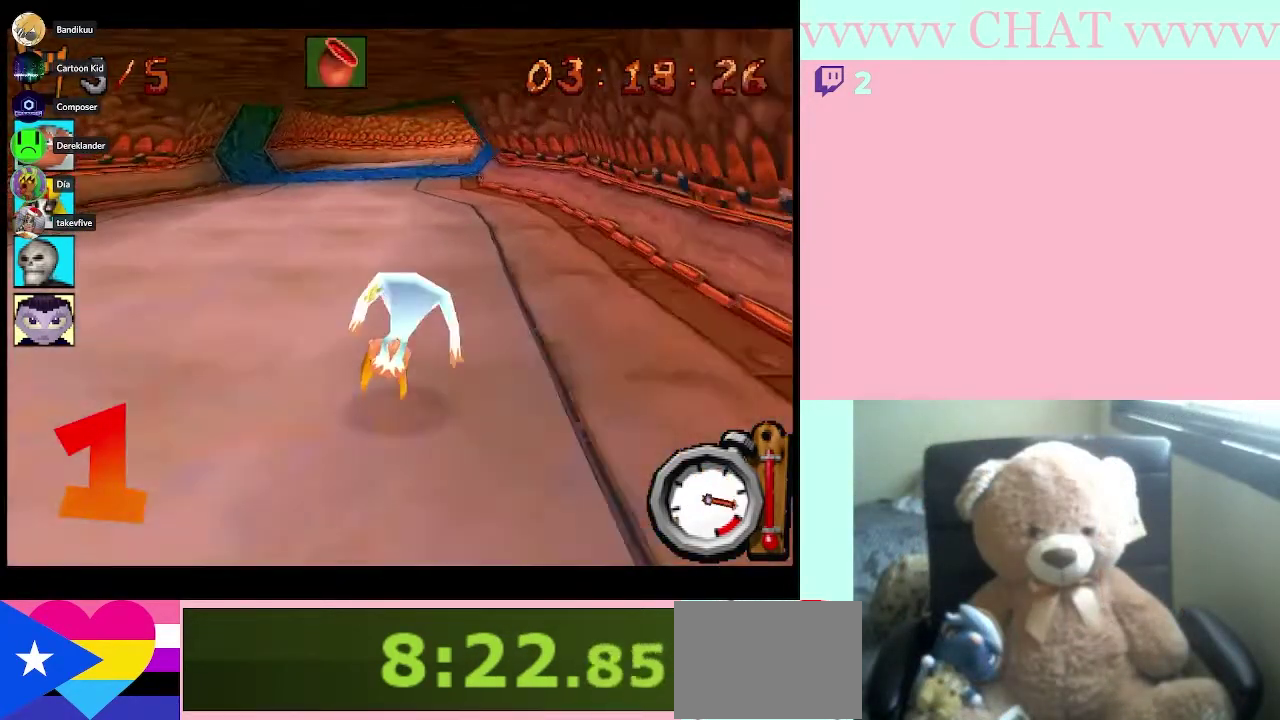
{"buttons": ["B", "R1"], "left_stick": "center", "right_stick": "center", "events": []}
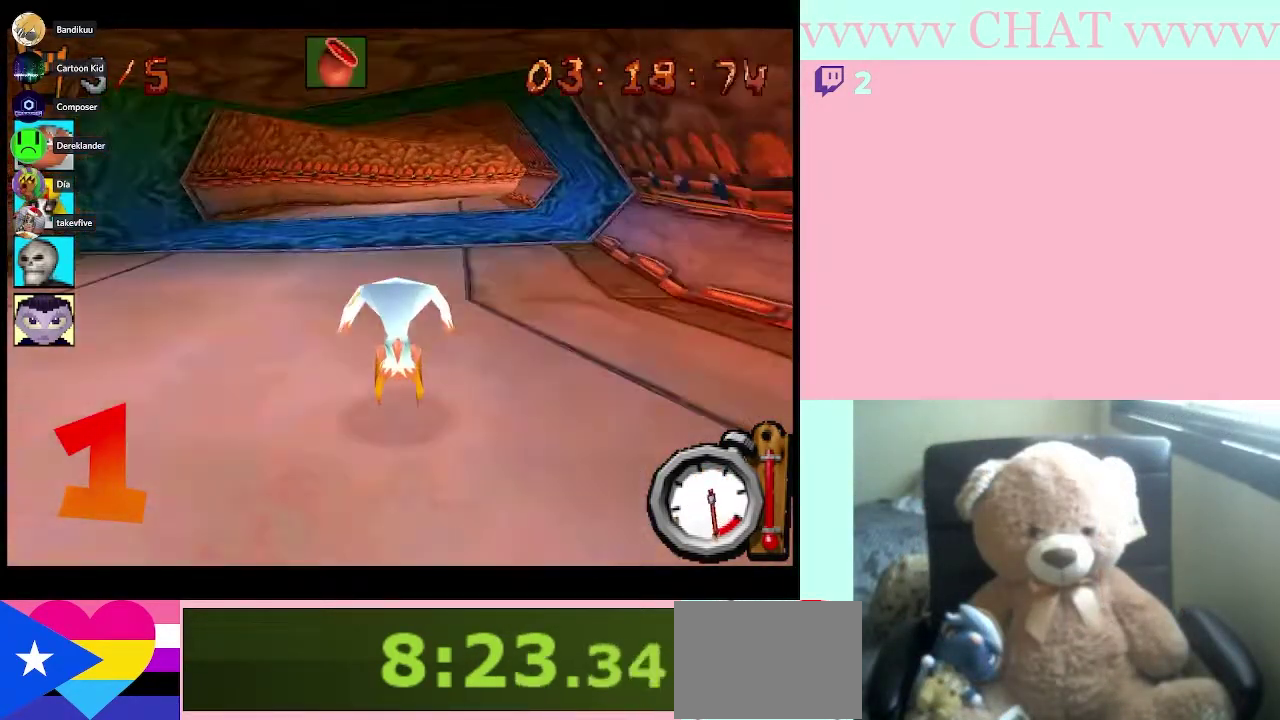
{"buttons": ["B", "R1"], "left_stick": "center", "right_stick": "center", "events": [[117, "left_stick", "down-right"], [200, "left_stick", "center"]]}
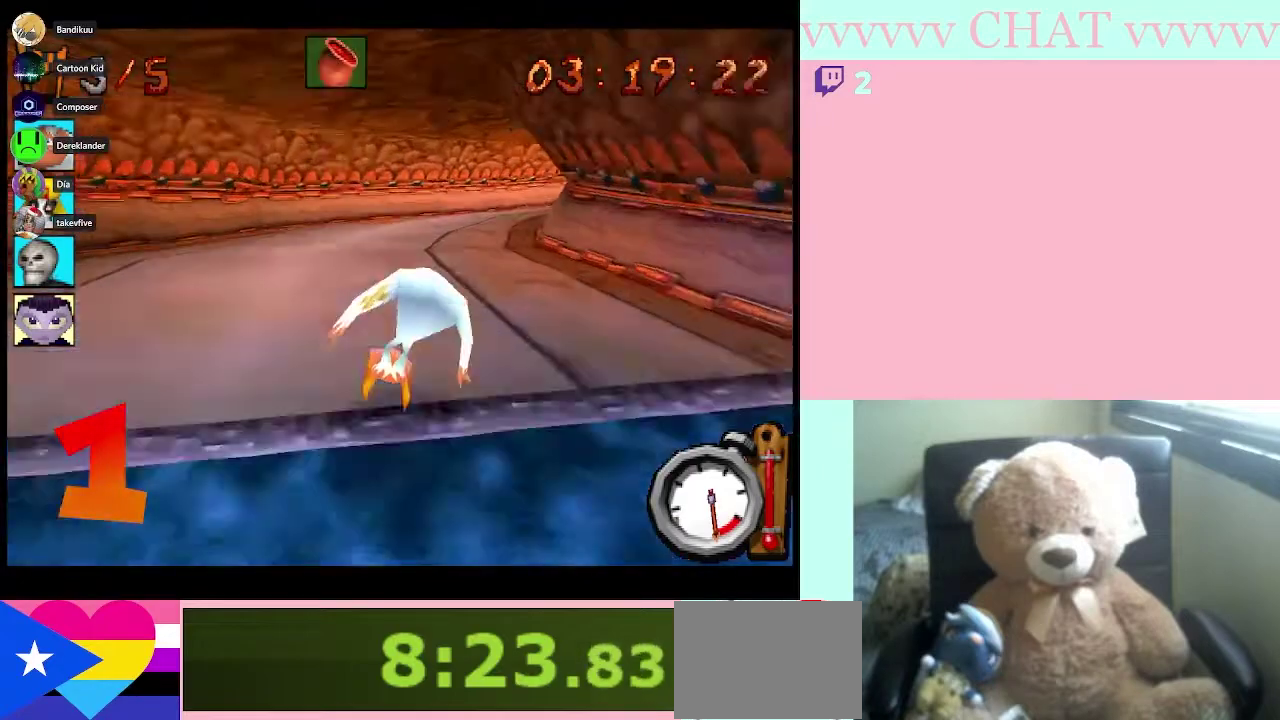
{"buttons": ["B", "R1"], "left_stick": "down-right", "right_stick": "center", "events": [[150, "left_stick", "down-right"]]}
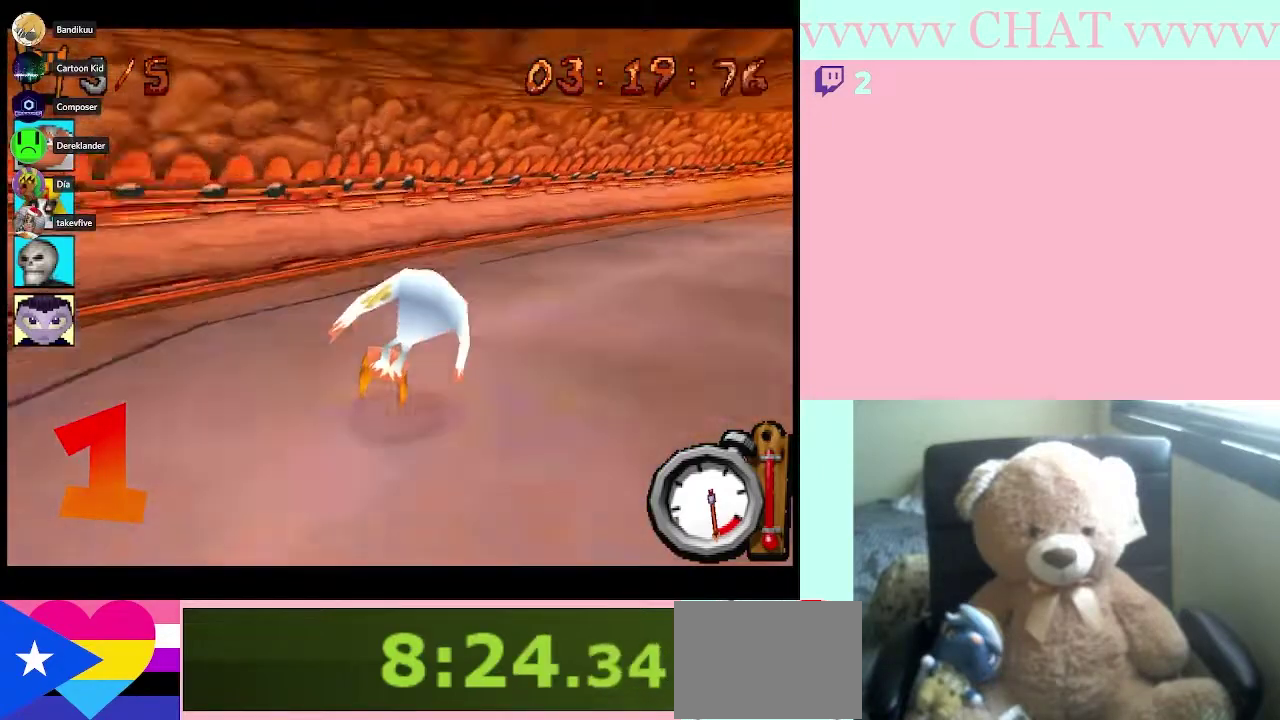
{"buttons": ["B"], "left_stick": "right", "right_stick": "center"}
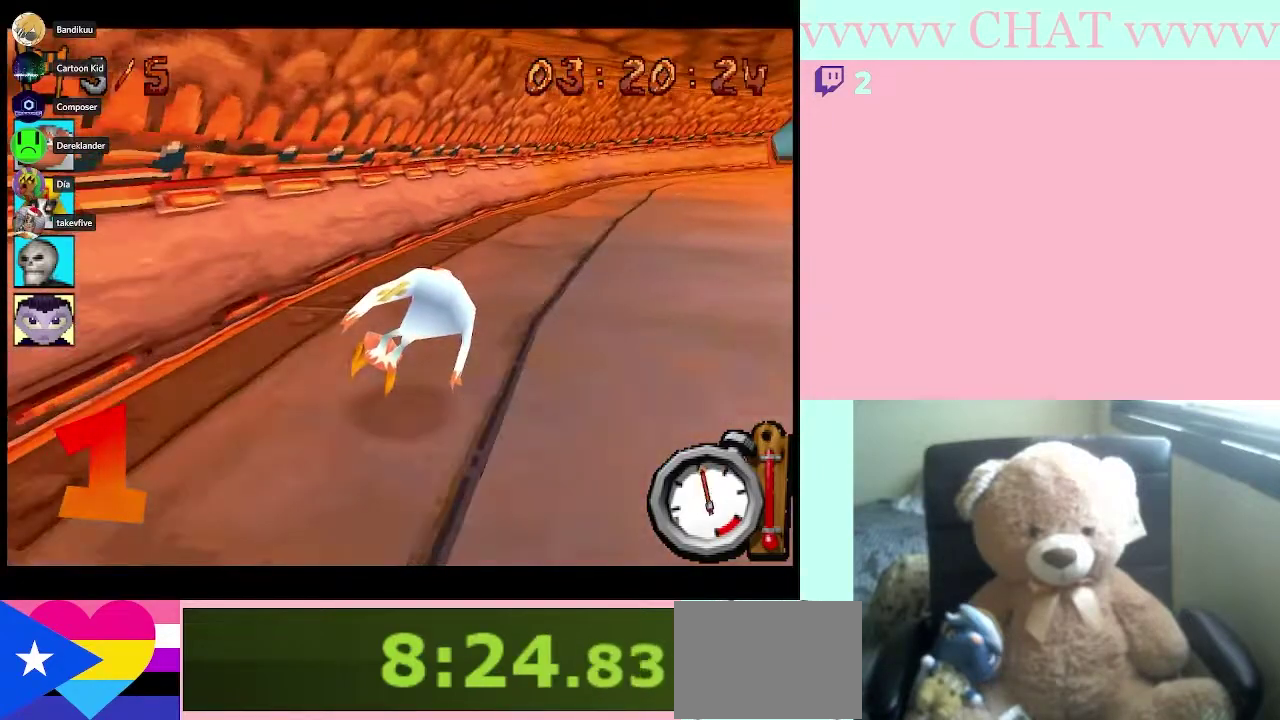
{"buttons": ["B", "R1"], "left_stick": "down-right", "right_stick": "center"}
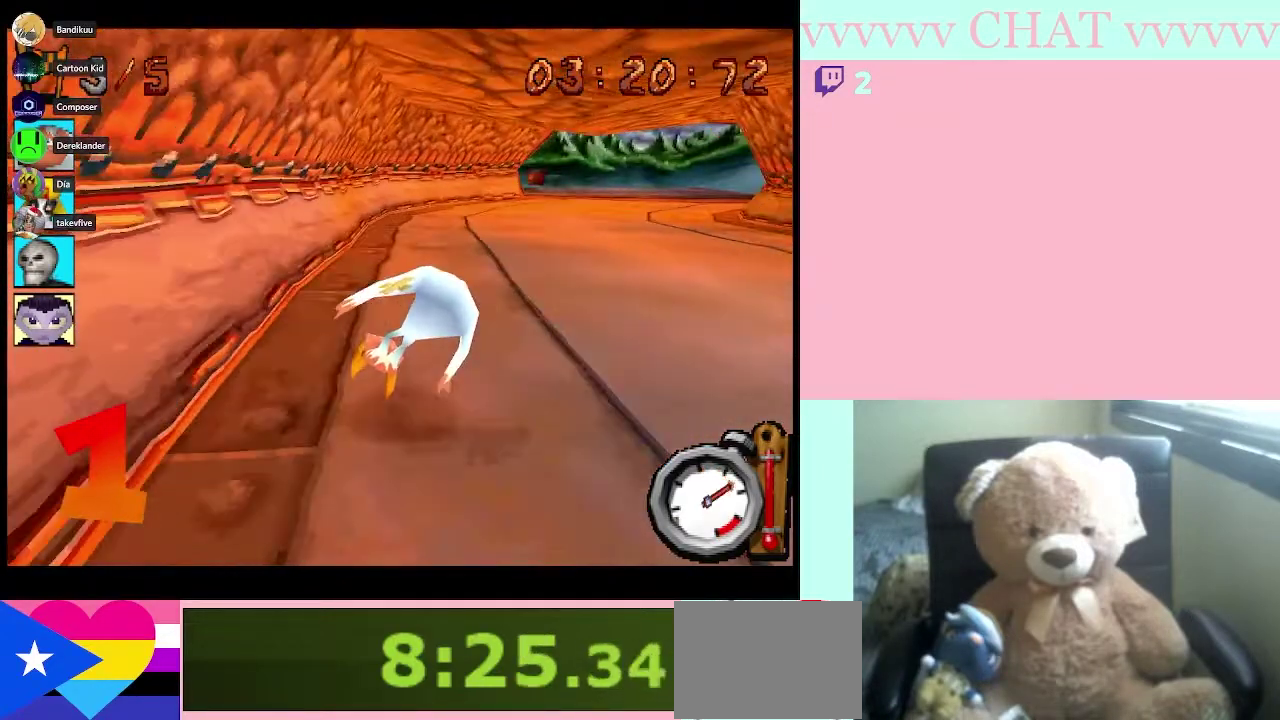
{"buttons": ["B", "R1"], "left_stick": "center", "right_stick": "center", "events": [[283, "left_stick", "center"]]}
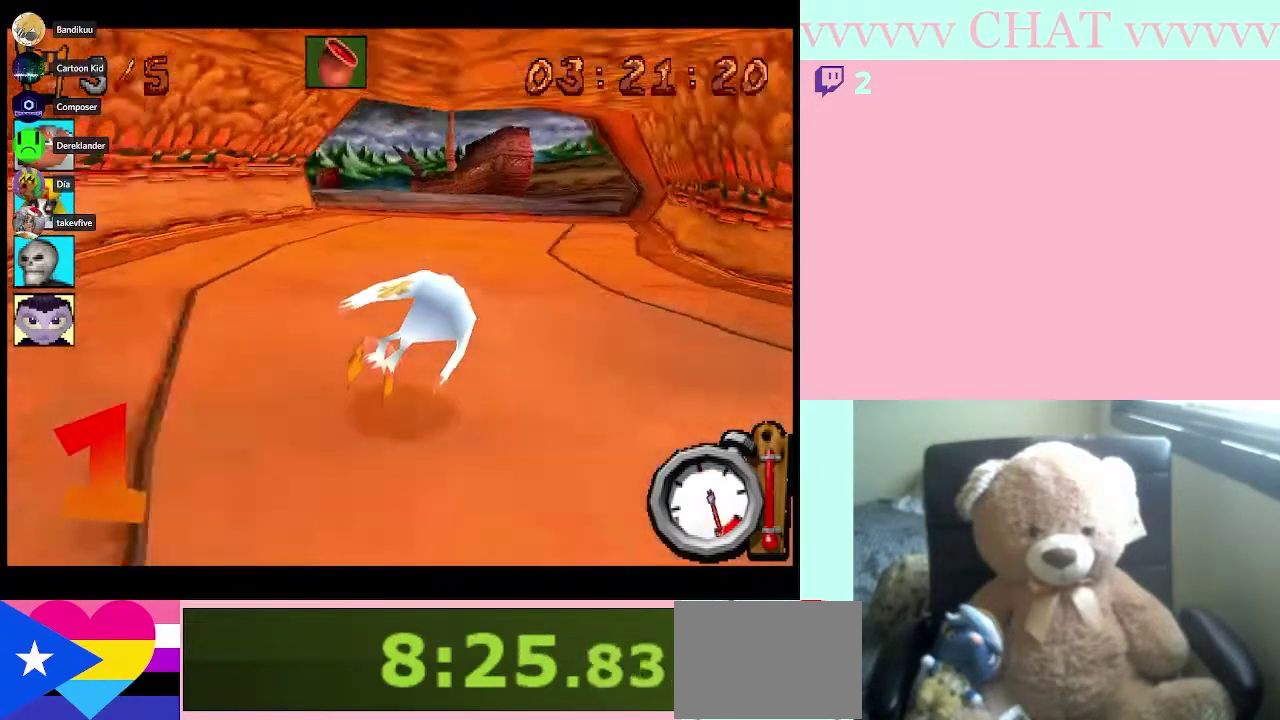
{"buttons": ["B", "R1"], "left_stick": "left", "right_stick": "center", "events": [[300, "left_stick", "left"]]}
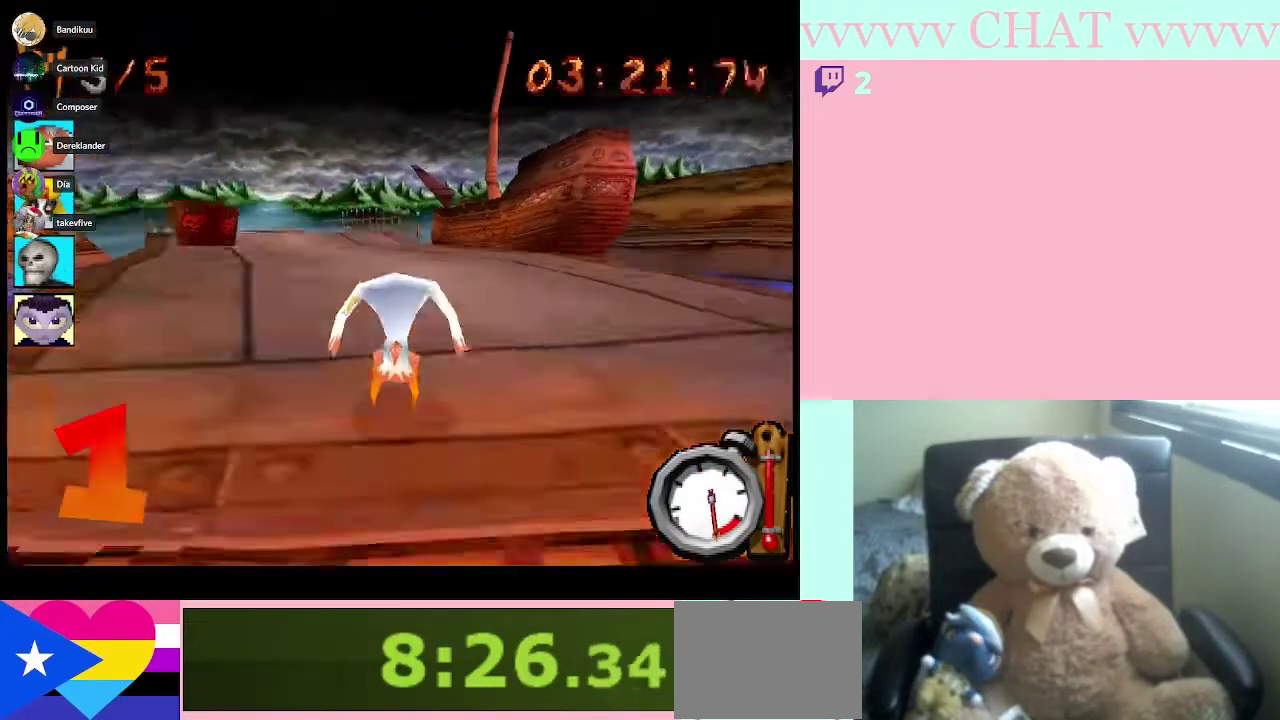
{"buttons": ["B", "R1"], "left_stick": "center", "right_stick": "center", "events": [[33, "left_stick", "center"], [100, "left_stick", "left"], [267, "left_stick", "center"]]}
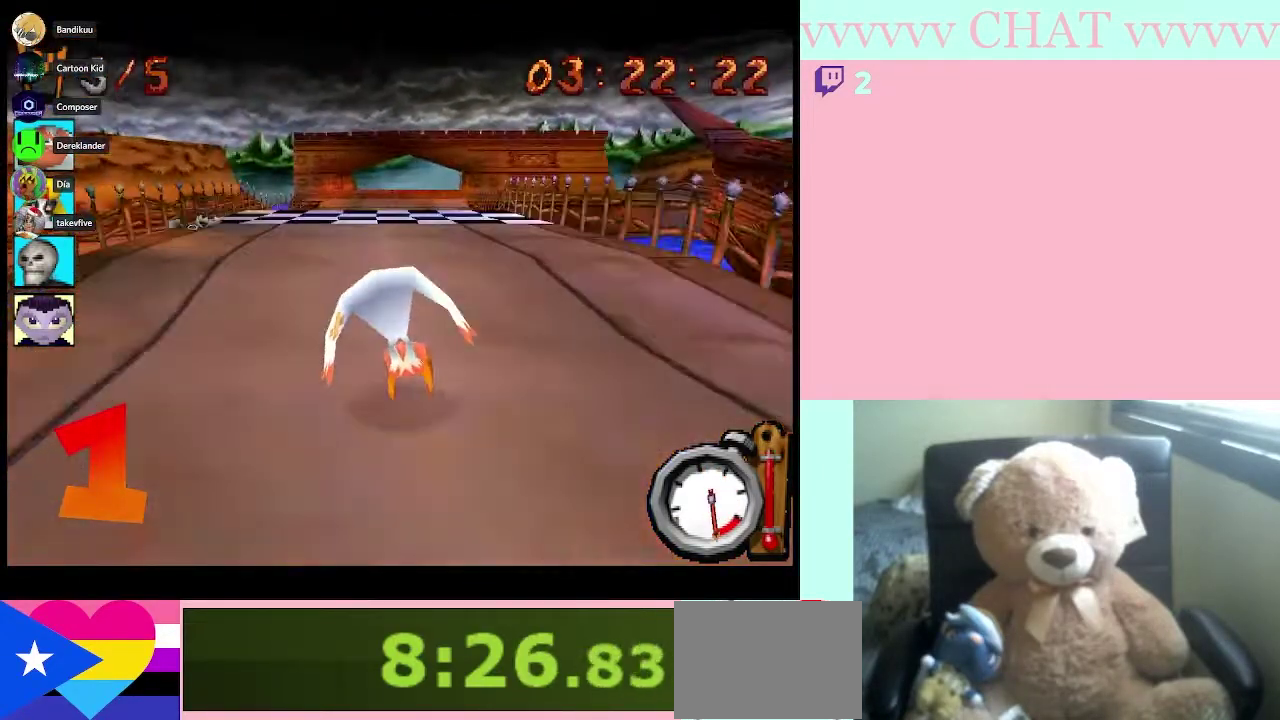
{"buttons": ["B", "R1"], "left_stick": "center", "right_stick": "center", "events": []}
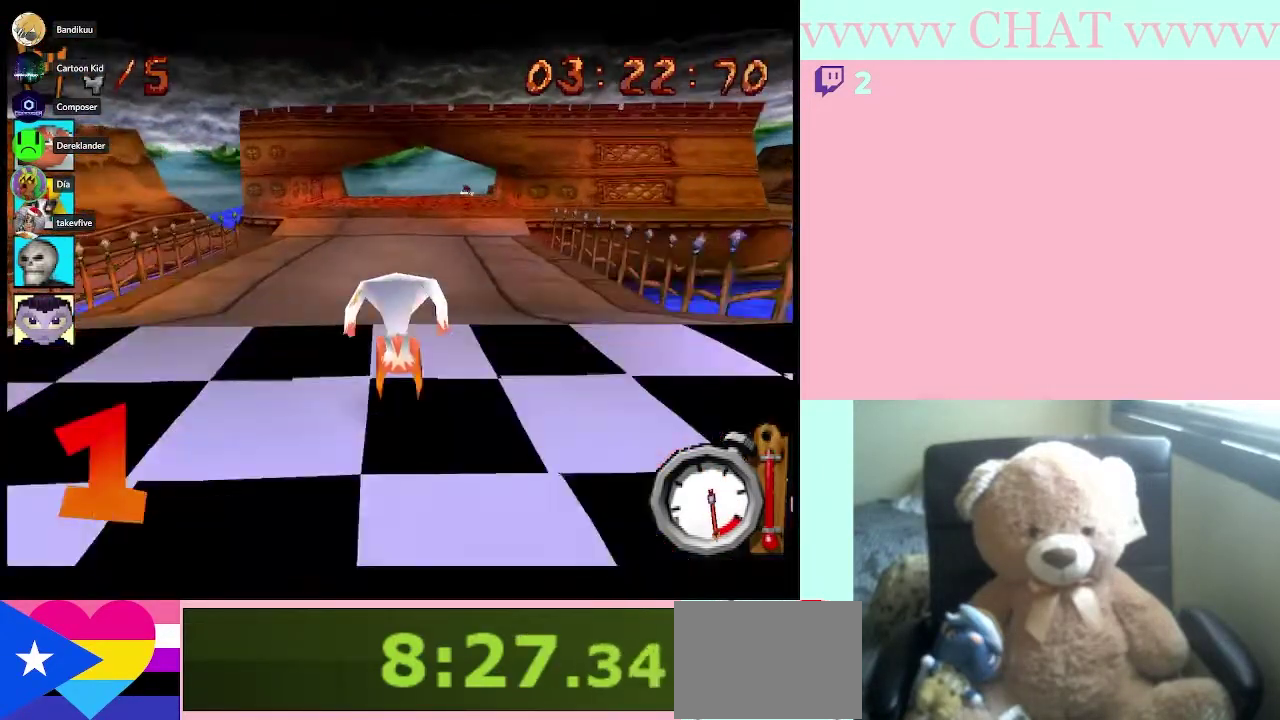
{"buttons": ["B", "R1"], "left_stick": "center", "right_stick": "center", "events": [[250, "left_stick", "down-right"], [333, "left_stick", "center"]]}
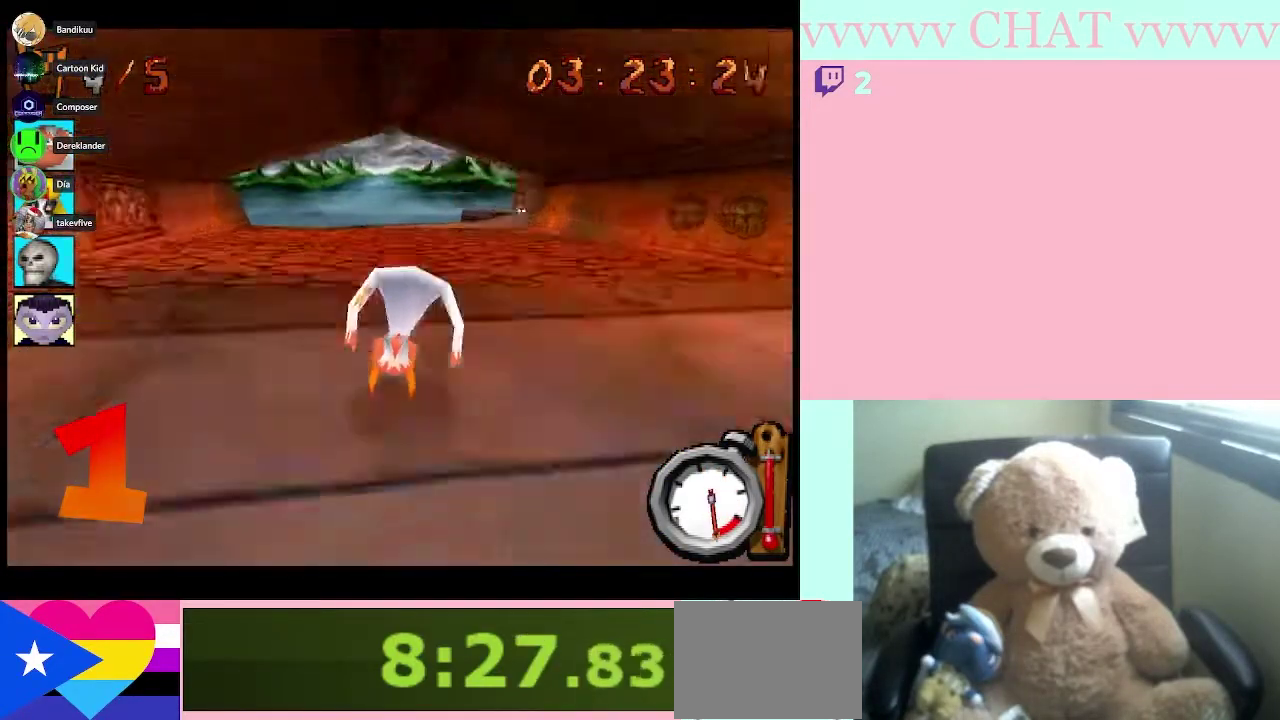
{"buttons": ["B", "R1"], "left_stick": "down-right", "right_stick": "center", "events": [[150, "left_stick", "down-right"], [250, "left_stick", "center"], [433, "left_stick", "down-right"]]}
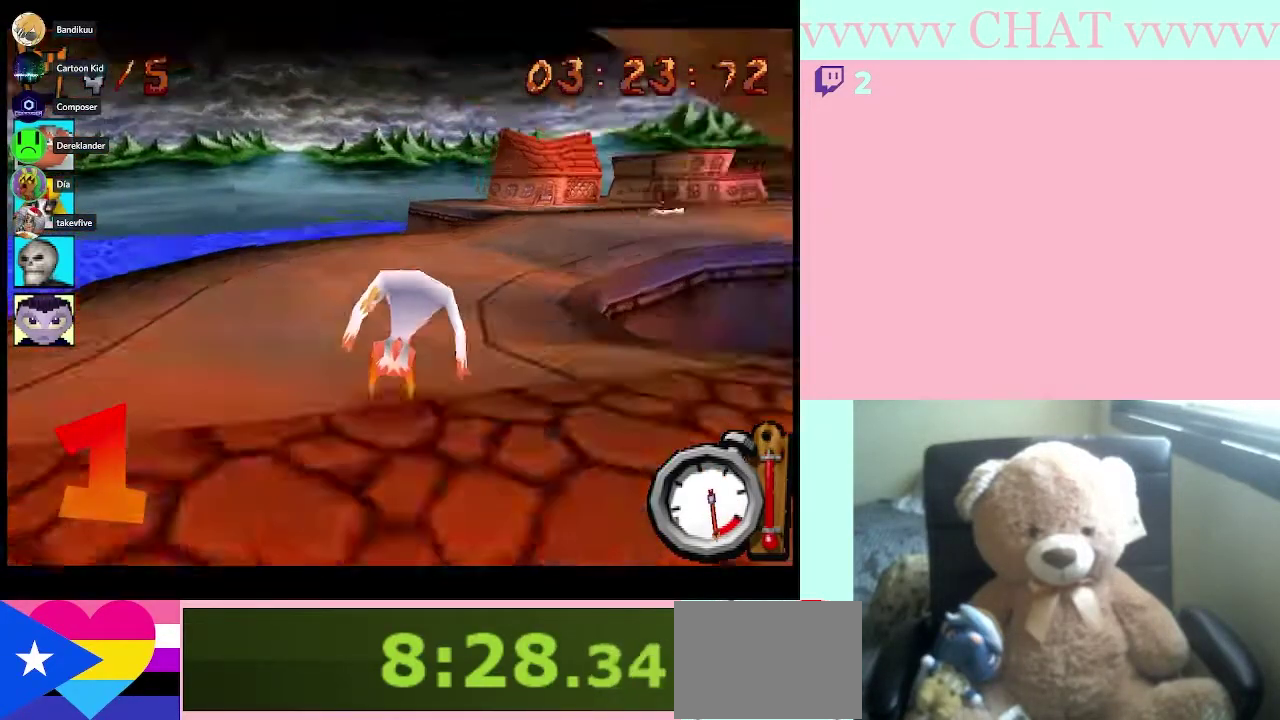
{"buttons": ["Y"], "left_stick": "down-right", "right_stick": "center", "events": [[183, "R1", "up"], [183, "left_stick", "right"], [217, "B", "up"], [233, "left_stick", "down-right"], [283, "Y", "down"]]}
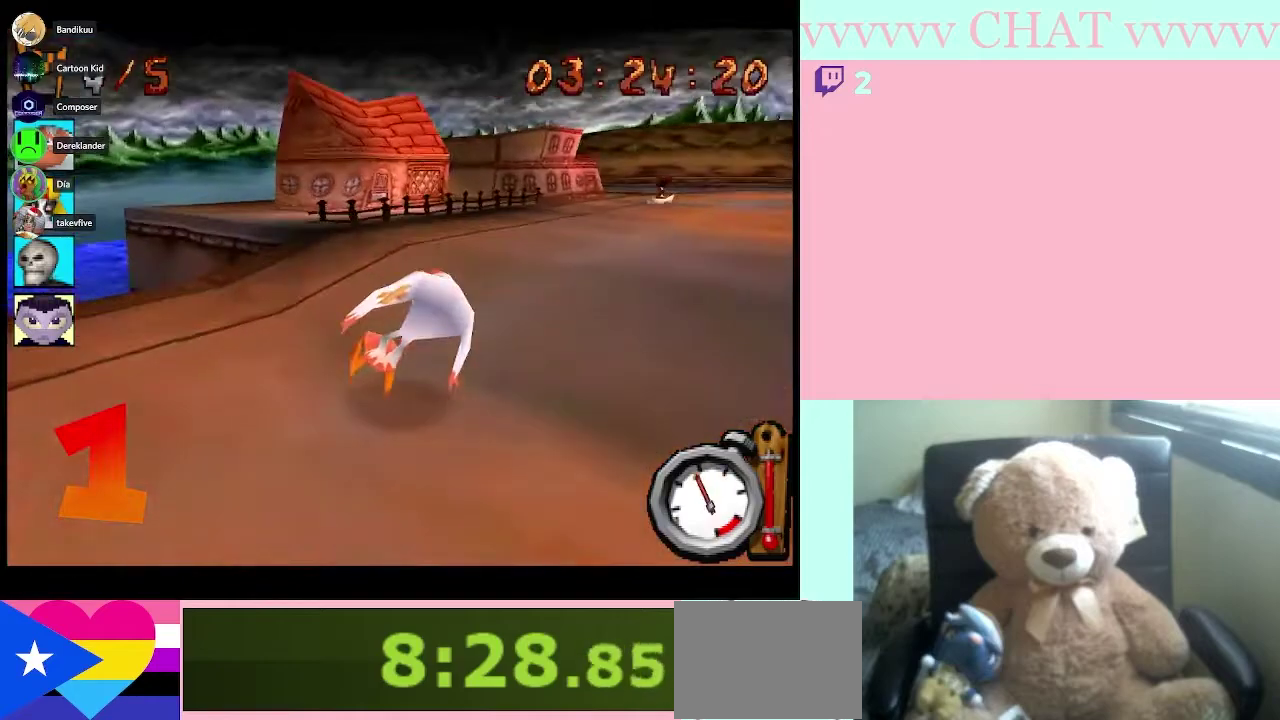
{"buttons": ["B", "R1"], "left_stick": "center", "right_stick": "center", "events": [[17, "Y", "up"], [50, "left_stick", "right"], [250, "R1", "down"], [267, "left_stick", "down-right"], [400, "B", "down"], [400, "left_stick", "center"]]}
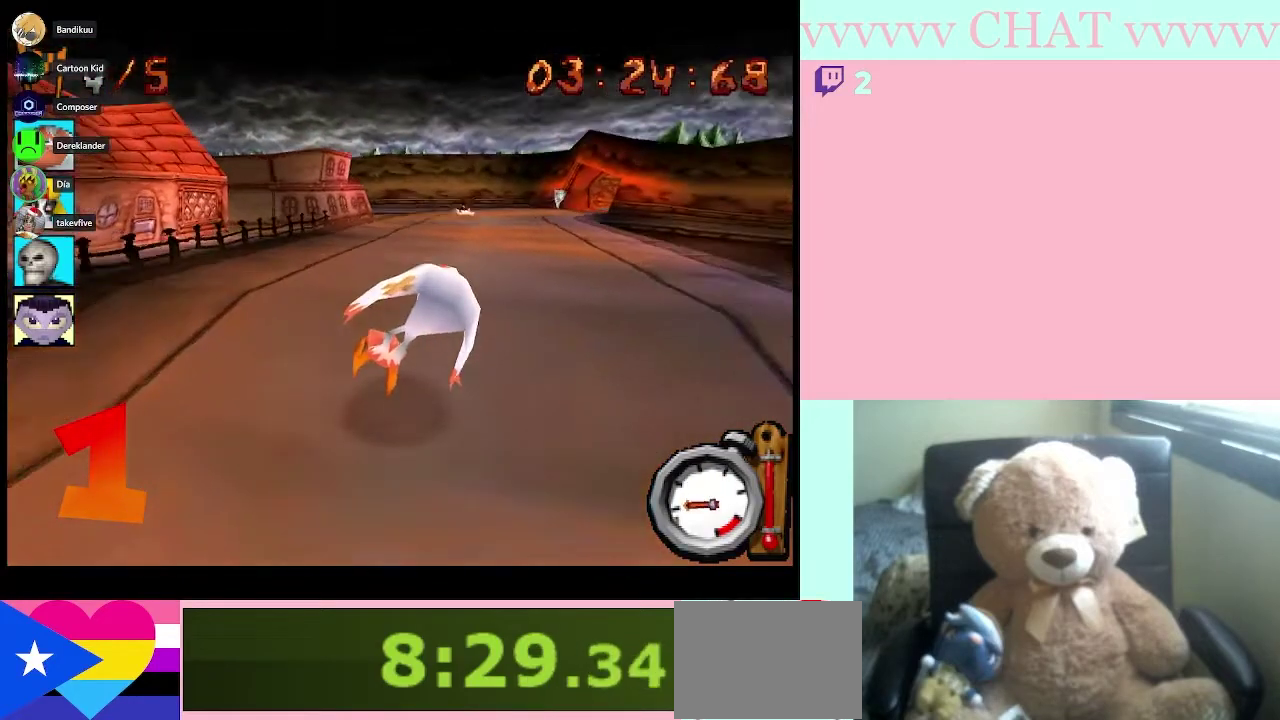
{"buttons": ["B", "R1"], "left_stick": "down-right", "right_stick": "center", "events": [[500, "left_stick", "down-right"]]}
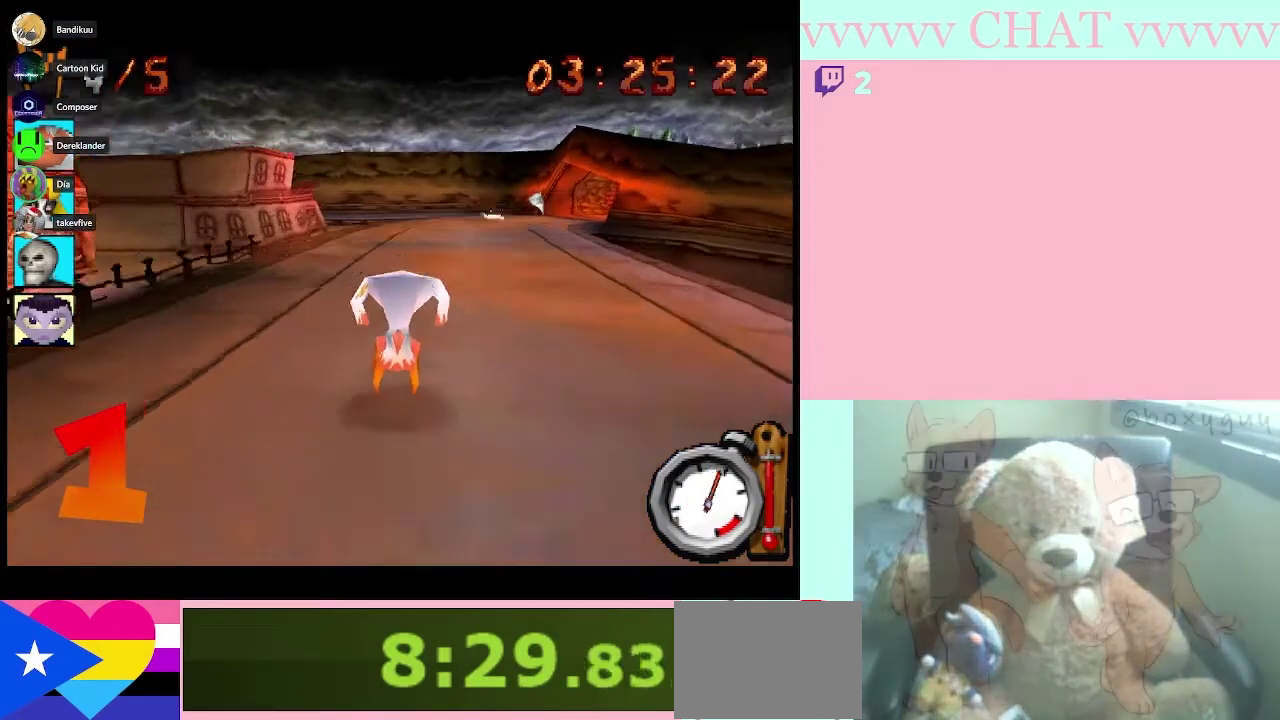
{"buttons": ["B", "R1"], "left_stick": "center", "right_stick": "center", "events": [[117, "left_stick", "center"]]}
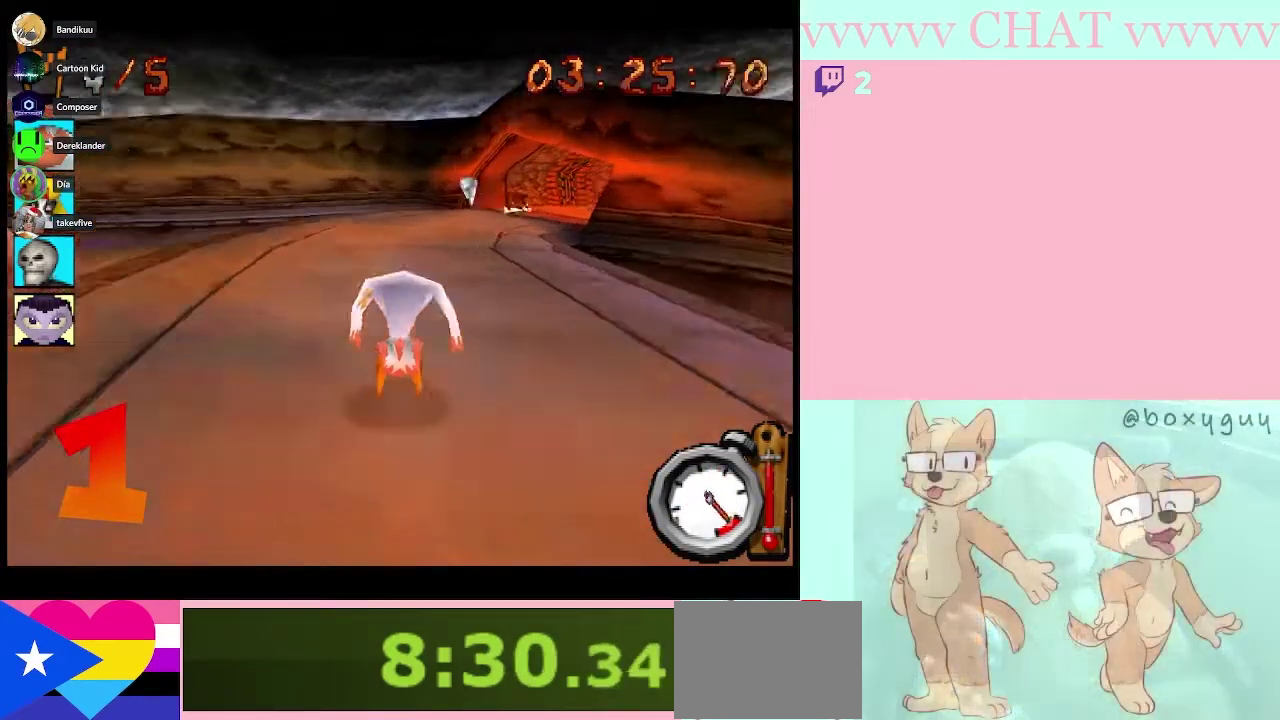
{"buttons": ["Y"], "left_stick": "right", "right_stick": "center", "events": [[217, "left_stick", "down-right"], [283, "left_stick", "right"], [400, "R1", "up"], [433, "B", "up"], [467, "Y", "down"]]}
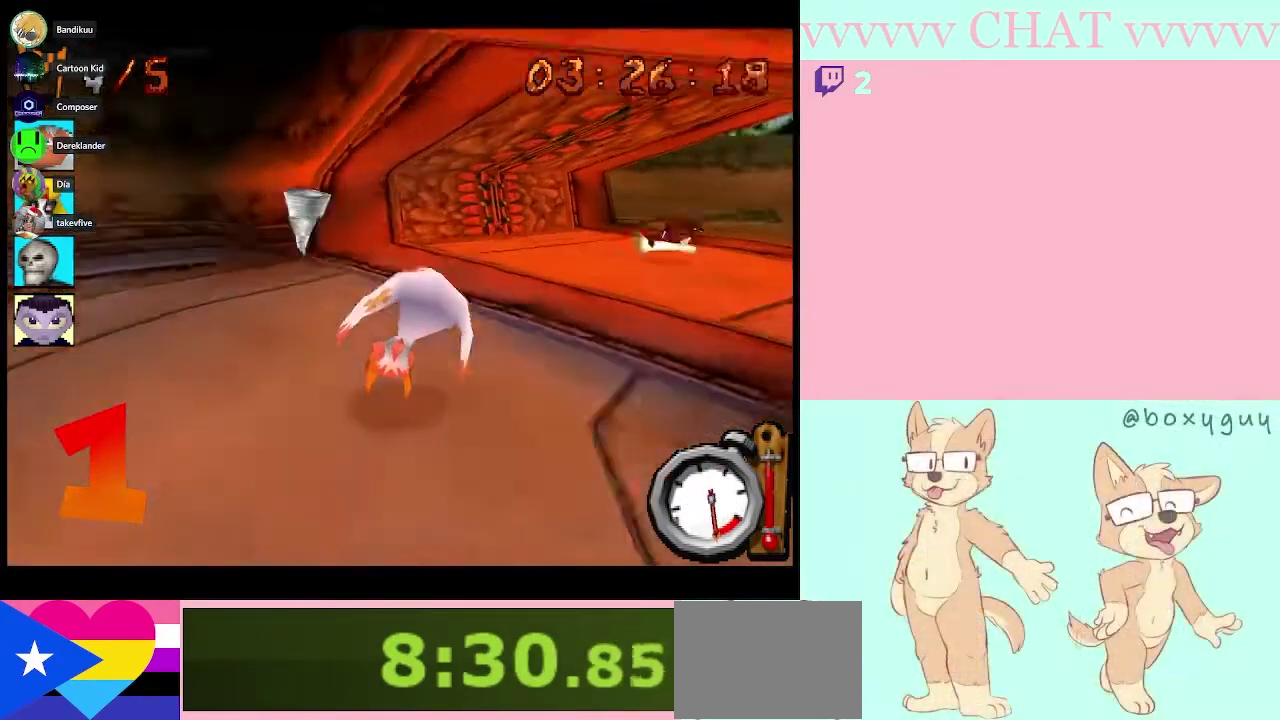
{"buttons": ["B"], "left_stick": "down-right", "right_stick": "center", "events": [[33, "left_stick", "down-right"], [217, "Y", "up"], [433, "B", "down"]]}
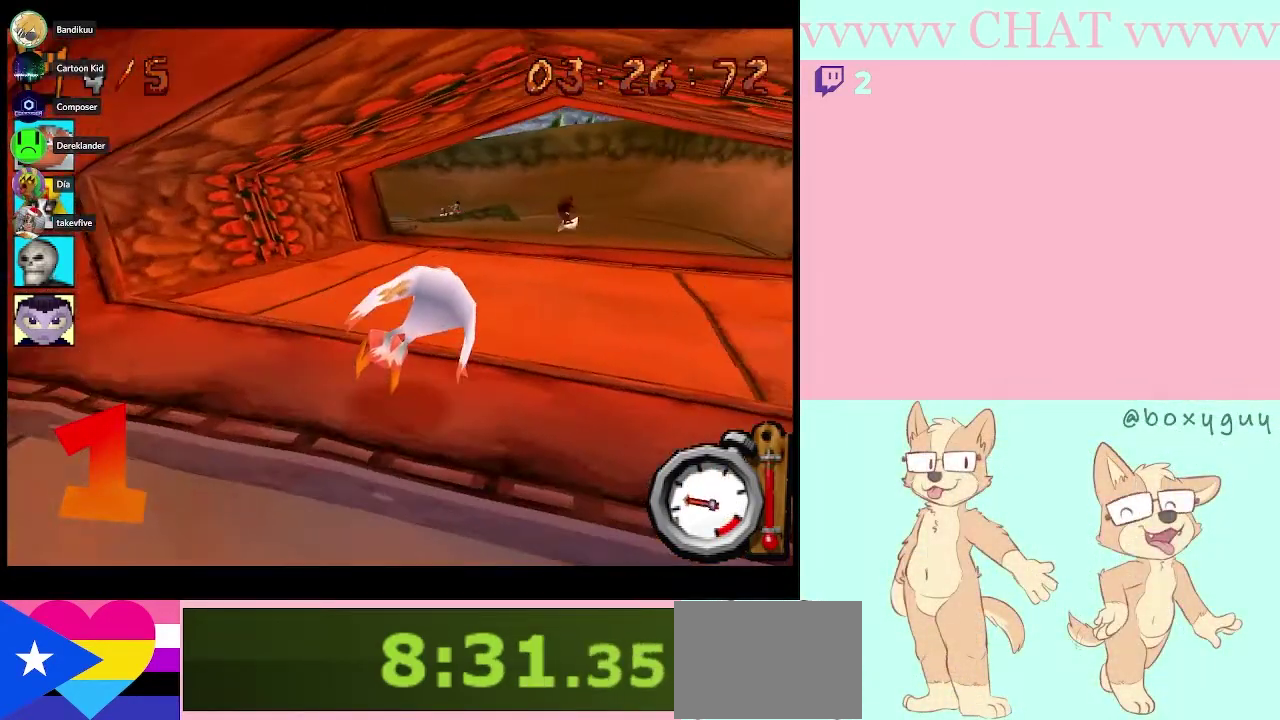
{"buttons": ["B", "R1"], "left_stick": "left", "right_stick": "center", "events": [[133, "R1", "down"], [133, "left_stick", "center"], [500, "left_stick", "left"]]}
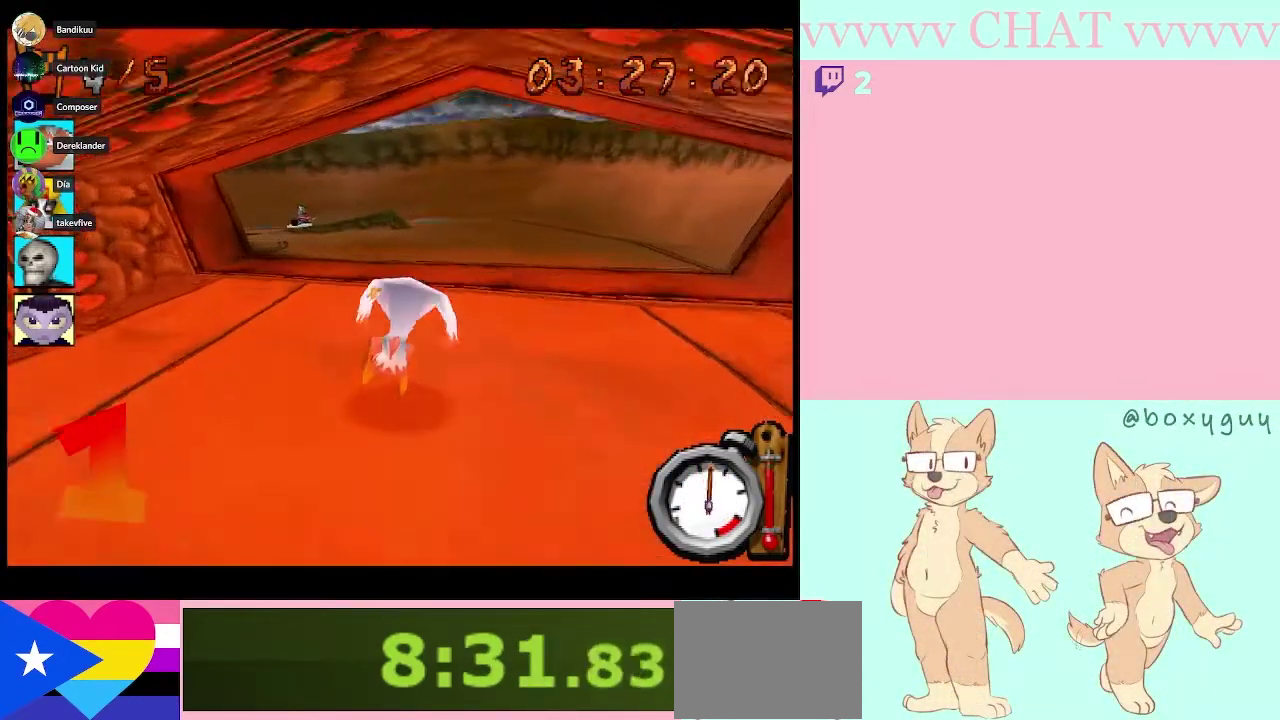
{"buttons": ["R1"], "left_stick": "left", "right_stick": "center", "events": [[433, "B", "up"]]}
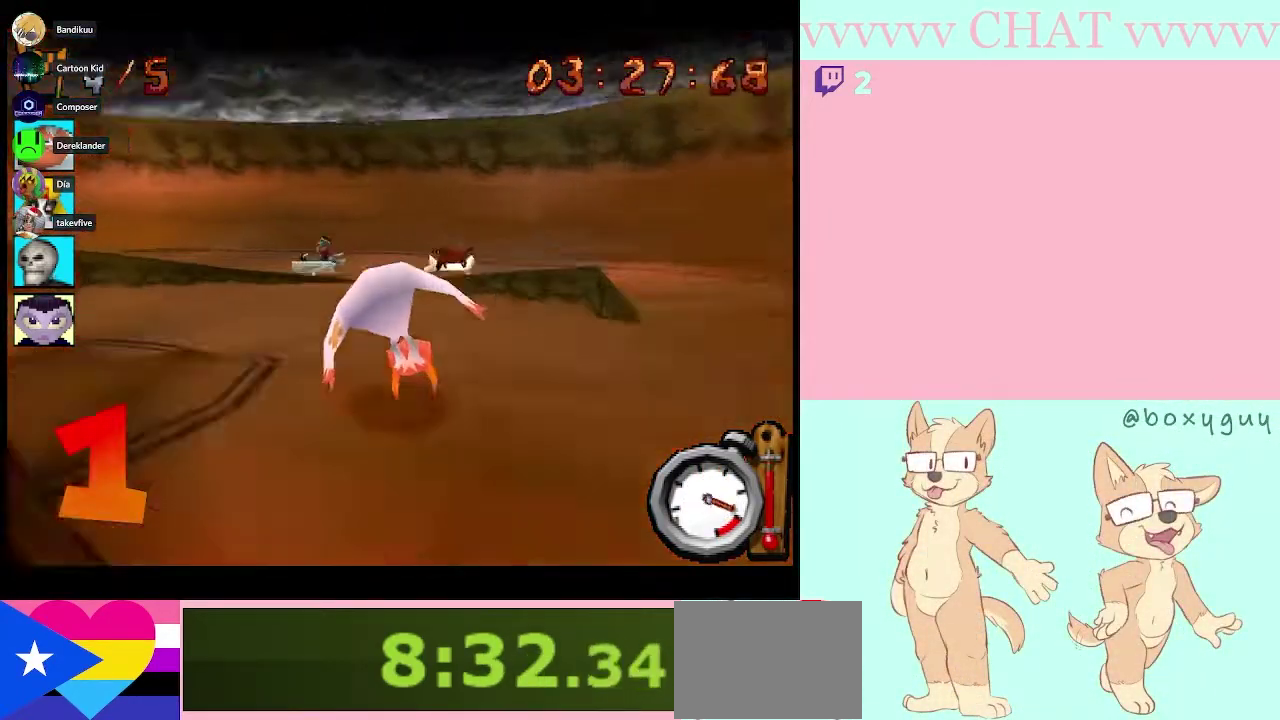
{"buttons": ["Y"], "left_stick": "left", "right_stick": "center", "events": [[100, "R1", "up"], [117, "Y", "down"]]}
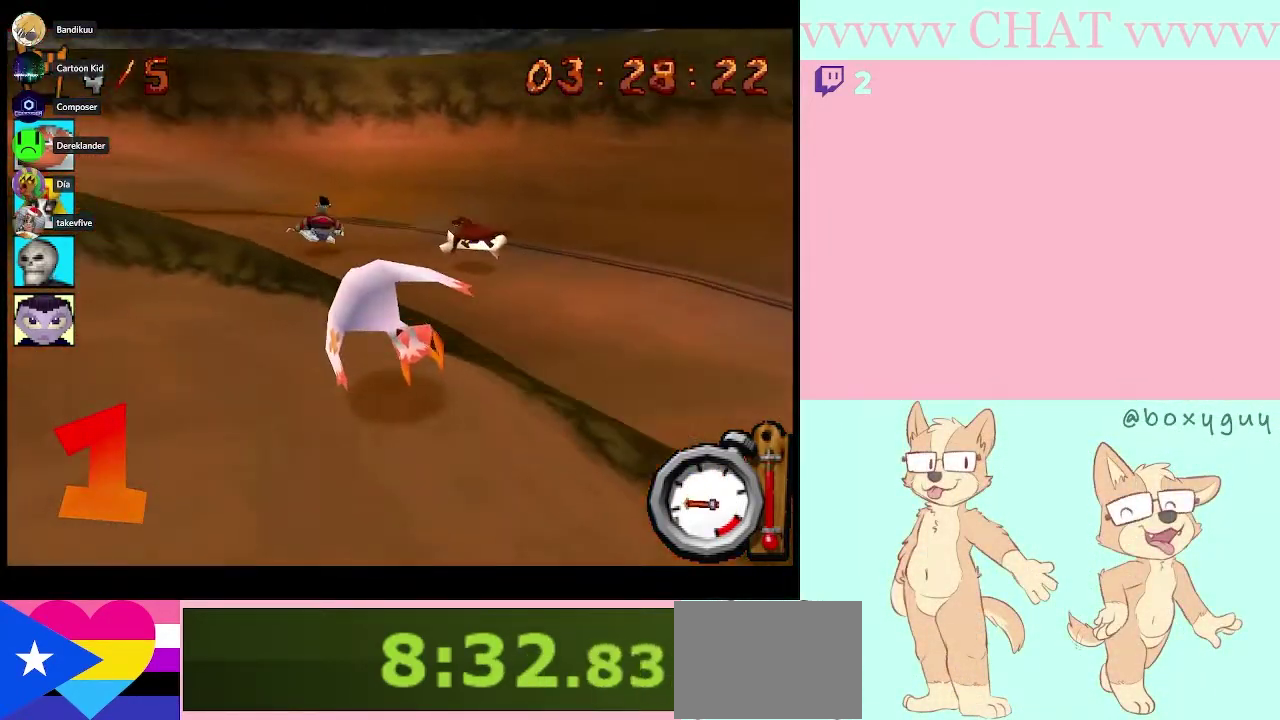
{"buttons": ["B"], "left_stick": "left", "right_stick": "center", "events": [[50, "Y", "up"], [117, "B", "down"]]}
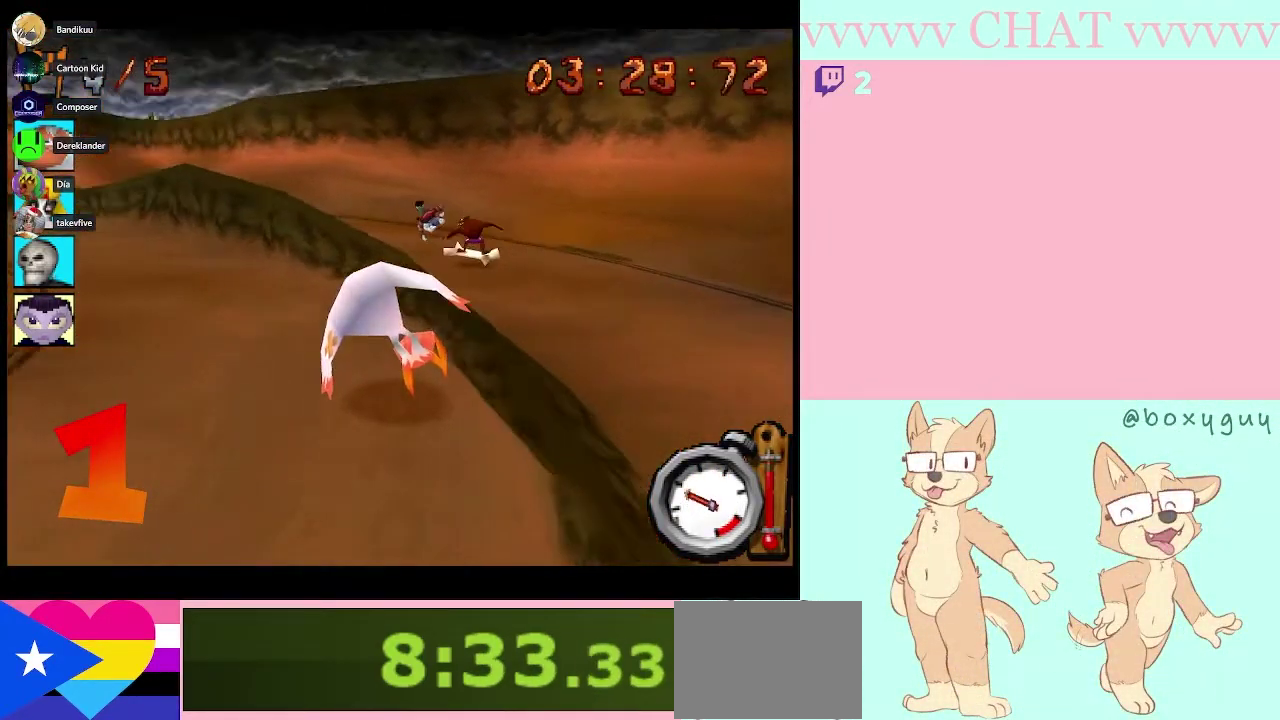
{"buttons": ["B", "R1"], "left_stick": "left", "right_stick": "center", "events": [[150, "R1", "down"]]}
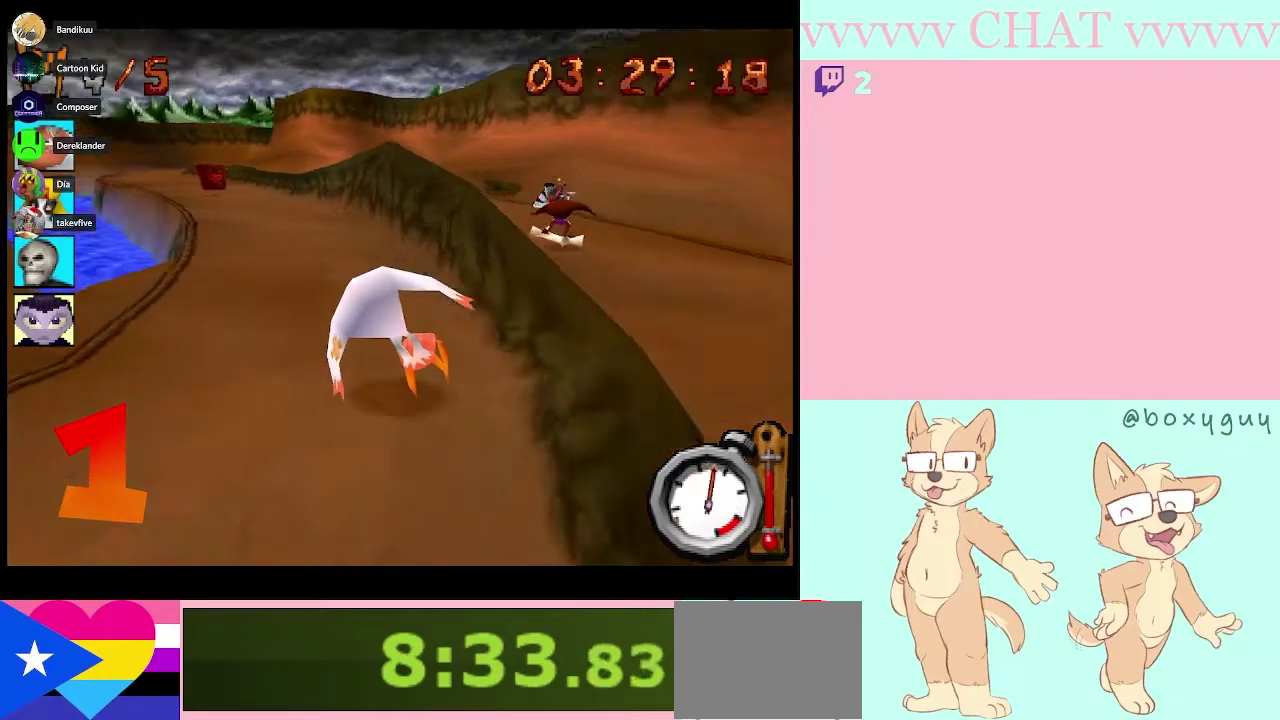
{"buttons": ["B", "R1"], "left_stick": "center", "right_stick": "center", "events": [[217, "left_stick", "center"]]}
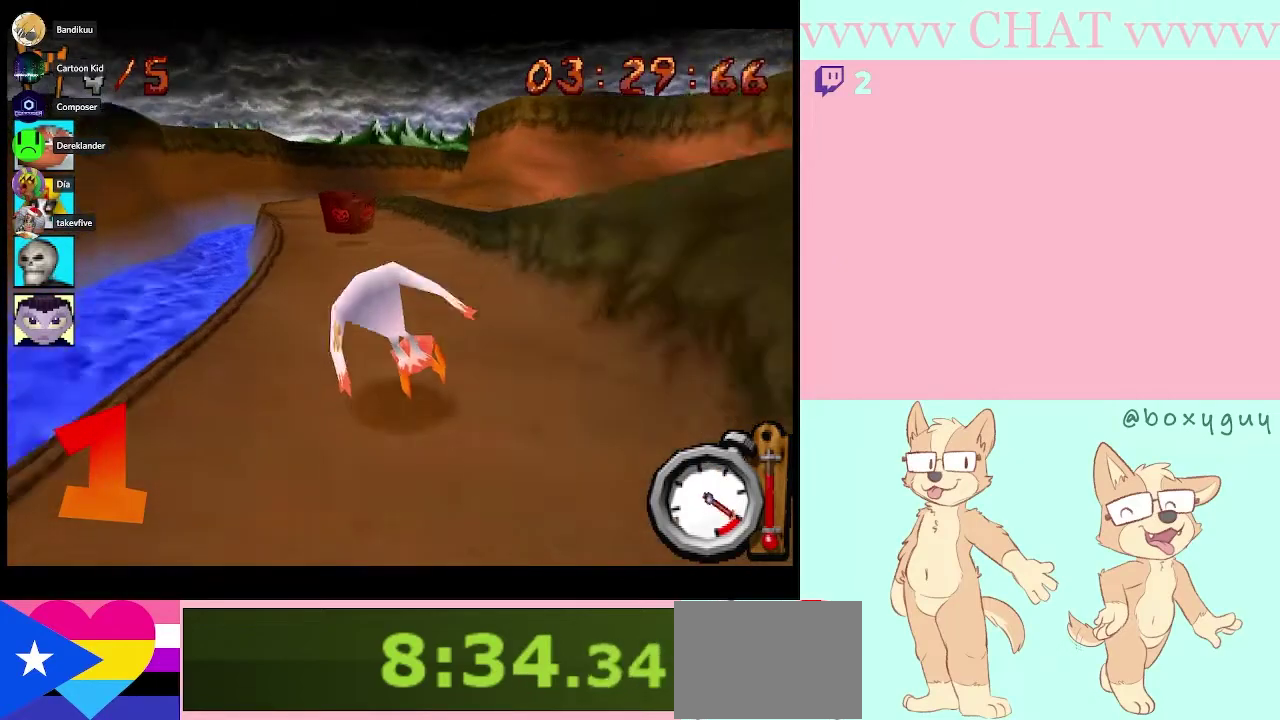
{"buttons": [], "left_stick": "center", "right_stick": "center", "events": [[33, "left_stick", "left"], [183, "R1", "up"], [217, "B", "up"], [283, "left_stick", "down-right"], [333, "left_stick", "center"]]}
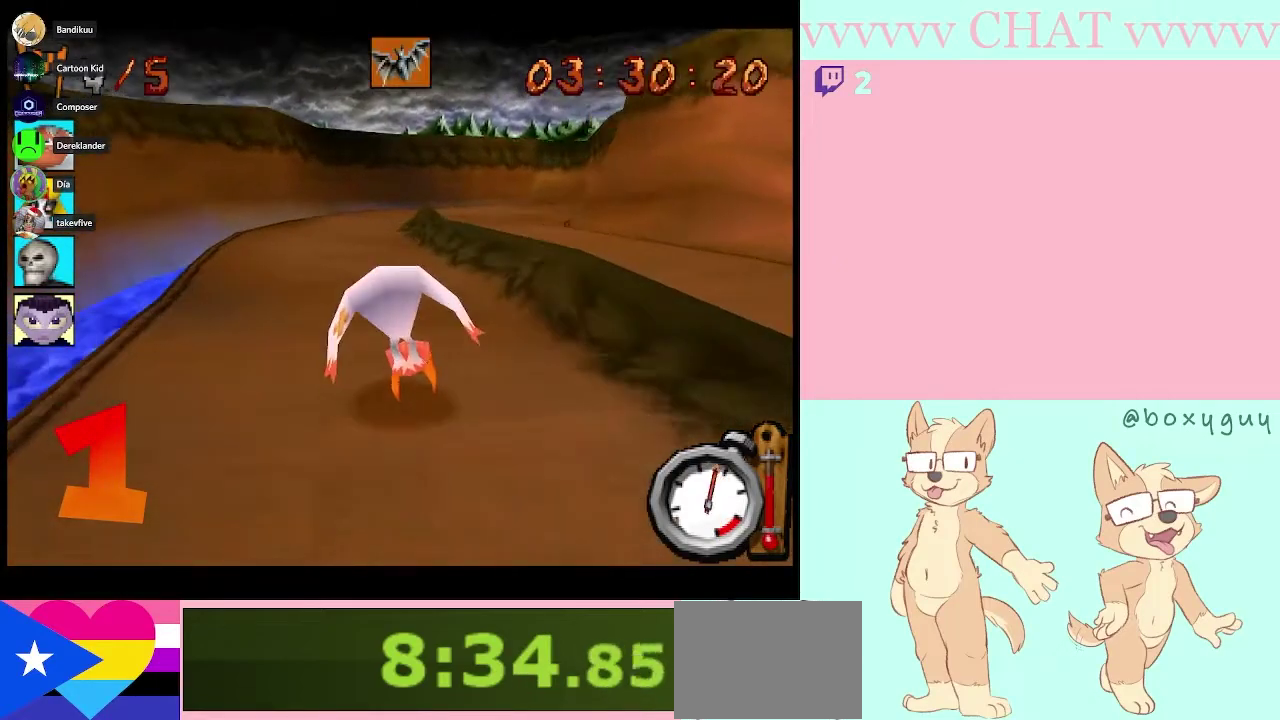
{"buttons": ["B"], "left_stick": "center", "right_stick": "center", "events": [[183, "left_stick", "left"], [317, "B", "down"], [383, "left_stick", "center"]]}
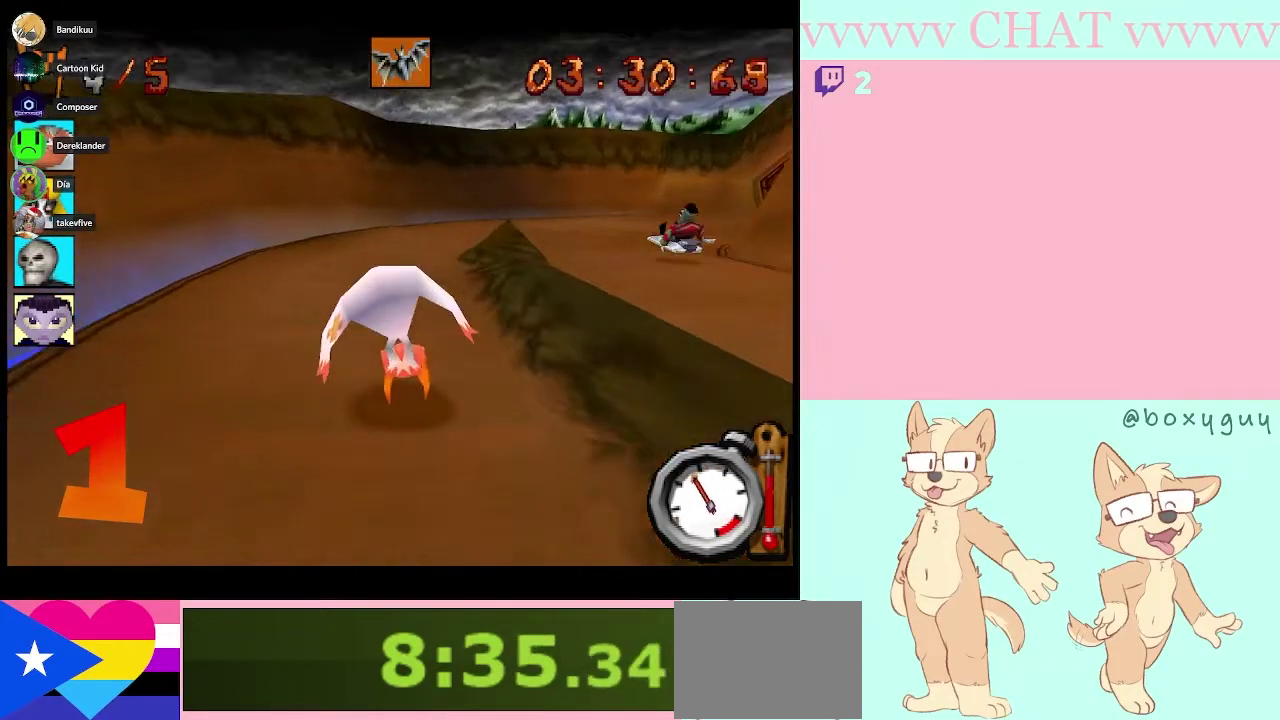
{"buttons": ["B"], "left_stick": "center", "right_stick": "center", "events": [[283, "left_stick", "right"], [400, "left_stick", "center"]]}